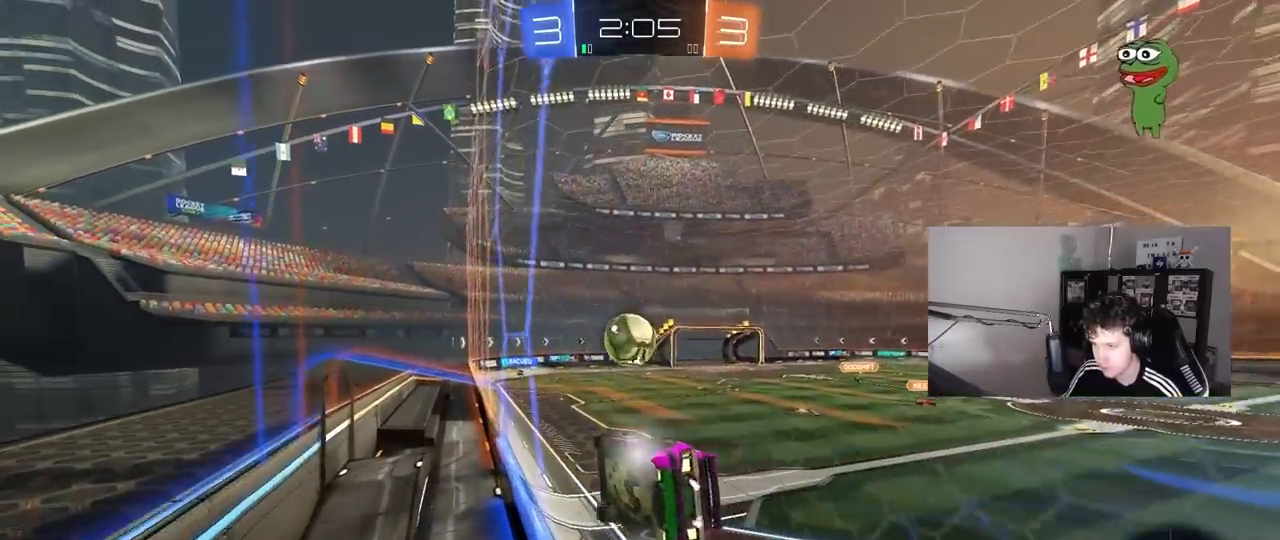
Gameplay with keyboard and mouse; each line is a JSON object with the keys and mouse buttons held at the frame after it. "events" lists presses ("down") and releases ("up") of "1", "2", "3", "4", "5", "a", "alt", "c", "caps_lock", "ctrl", "d", "e", "f", "g", "q", "r", "s", "shift", "space", "t", "tab", "v", "w", "x", "z", "mouse_left", "mouse_wheel" and "mouse_right" between this image and that frame as [ms after this image, input, new state], when the widget could be followed in between. "mouse_left", "mouse_wheel", "mouse_right" = the "left", "wheel", "right" buttons of the "mouse" list. No other keys are recorded. "wheel" means that the mouse wheel is clicked or scrolled. "mouse_move" is the direction in which the mouse moves at that frame (one of eight, or "still"), when it could be read.
{"keys": ["d", "w"], "mouse": [], "mouse_move": "still", "events": [[67, "d", "down"], [217, "d", "up"], [450, "d", "down"]]}
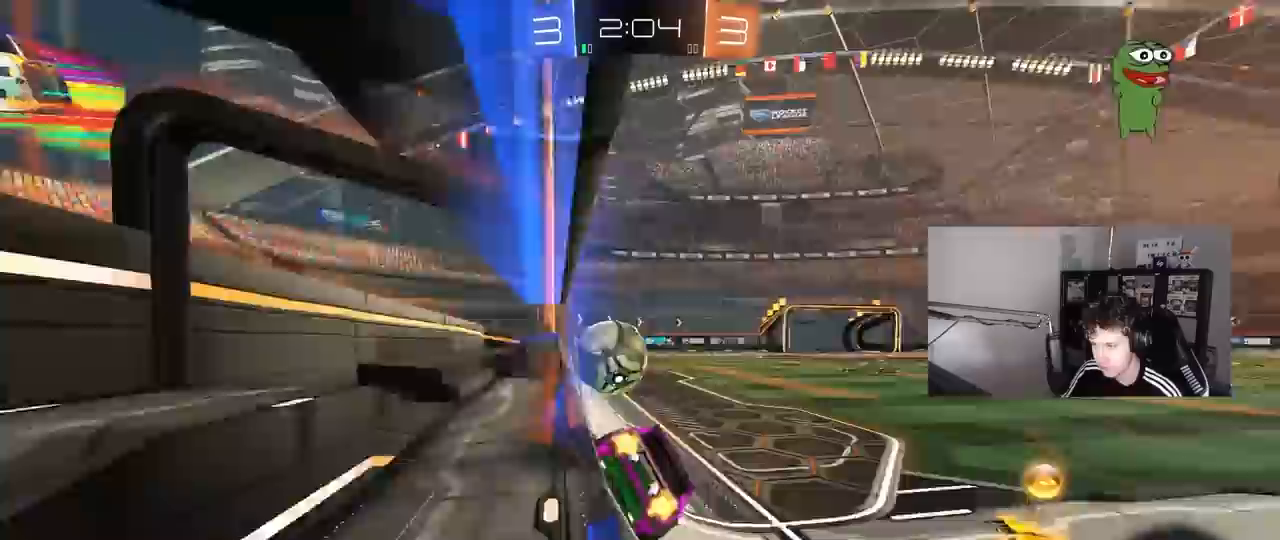
{"keys": ["a", "shift", "w"], "mouse": ["left", "right"], "mouse_move": "still", "events": [[33, "d", "up"], [133, "a", "down"], [217, "a", "up"], [217, "d", "down"], [217, "mouse_left", "down"], [217, "w", "up"], [367, "a", "down"], [367, "d", "up"], [367, "mouse_right", "down"], [417, "shift", "down"], [417, "w", "down"], [467, "mouse_right", "up"], [500, "mouse_right", "down"]]}
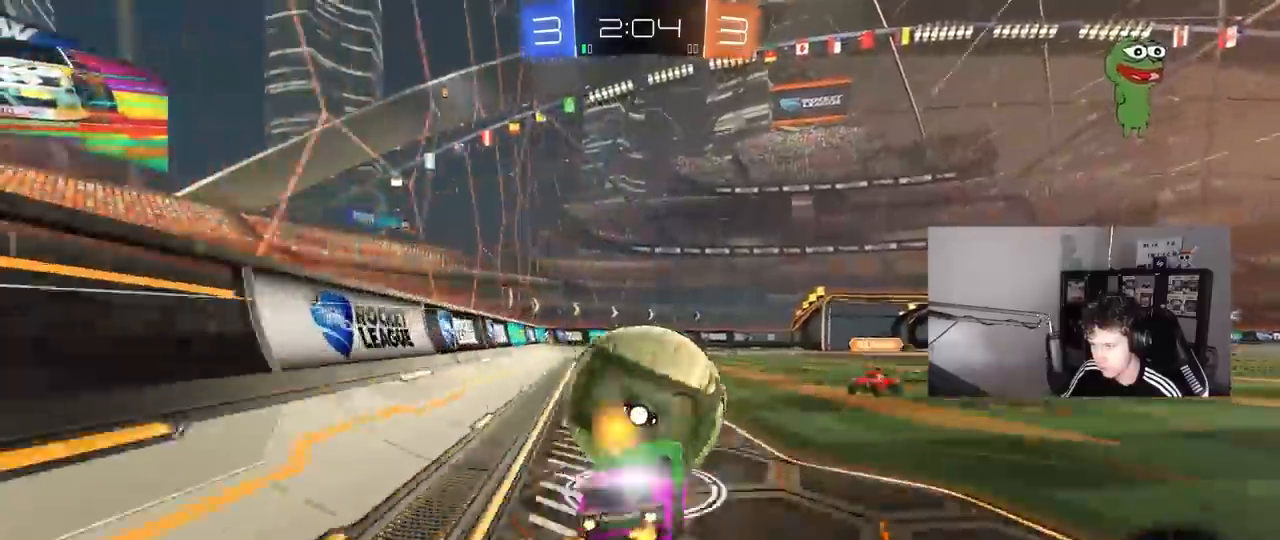
{"keys": ["a", "s", "shift"], "mouse": [], "mouse_move": "still", "events": [[50, "s", "down"], [50, "w", "up"], [200, "mouse_right", "up"], [383, "mouse_left", "up"], [433, "s", "up"], [483, "s", "down"]]}
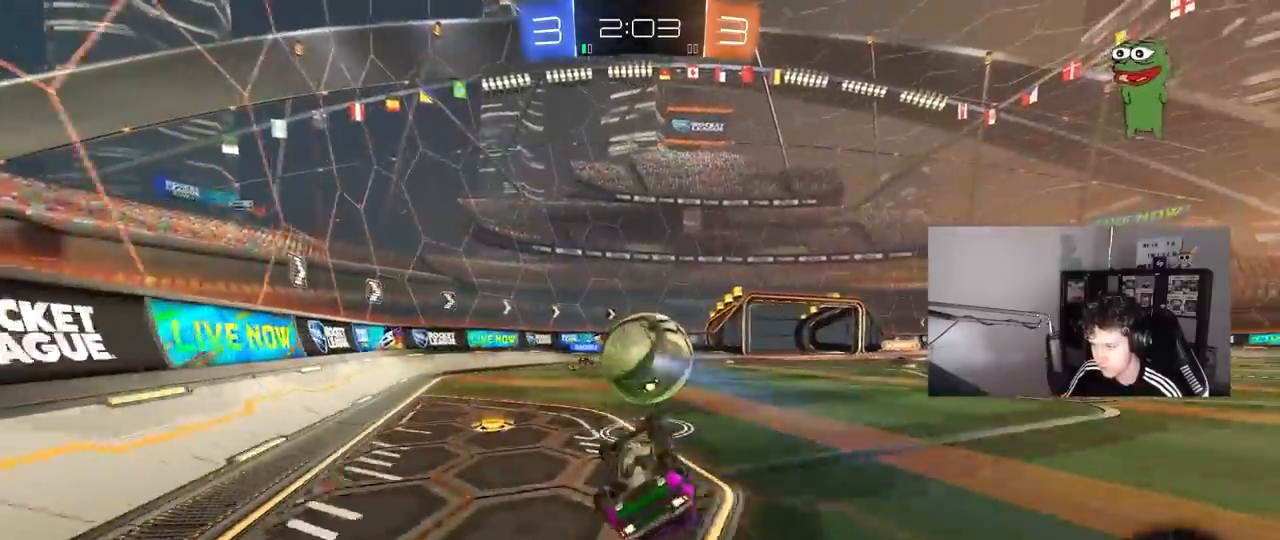
{"keys": [], "mouse": [], "mouse_move": "still", "events": [[200, "shift", "up"], [250, "a", "up"], [250, "d", "down"], [250, "s", "up"], [400, "d", "up"]]}
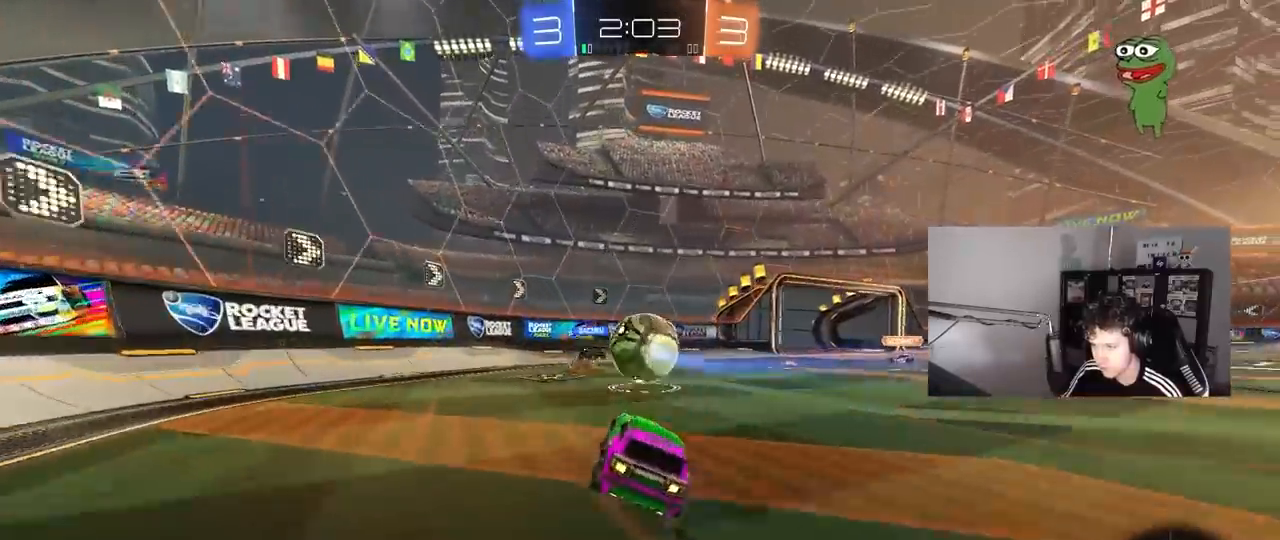
{"keys": ["d", "w"], "mouse": [], "mouse_move": "still", "events": [[33, "w", "down"], [83, "d", "down"], [317, "d", "up"], [417, "d", "down"]]}
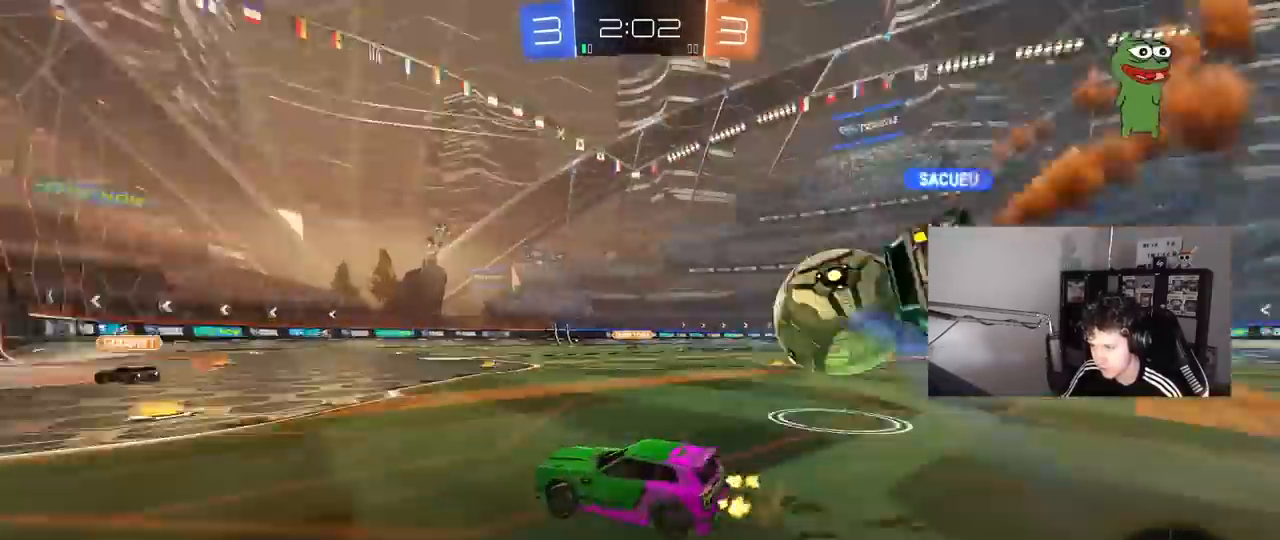
{"keys": ["w"], "mouse": ["left"], "mouse_move": "still", "events": [[50, "d", "up"], [233, "mouse_left", "down"], [333, "space", "down"], [383, "d", "down"], [467, "d", "up"], [467, "space", "up"]]}
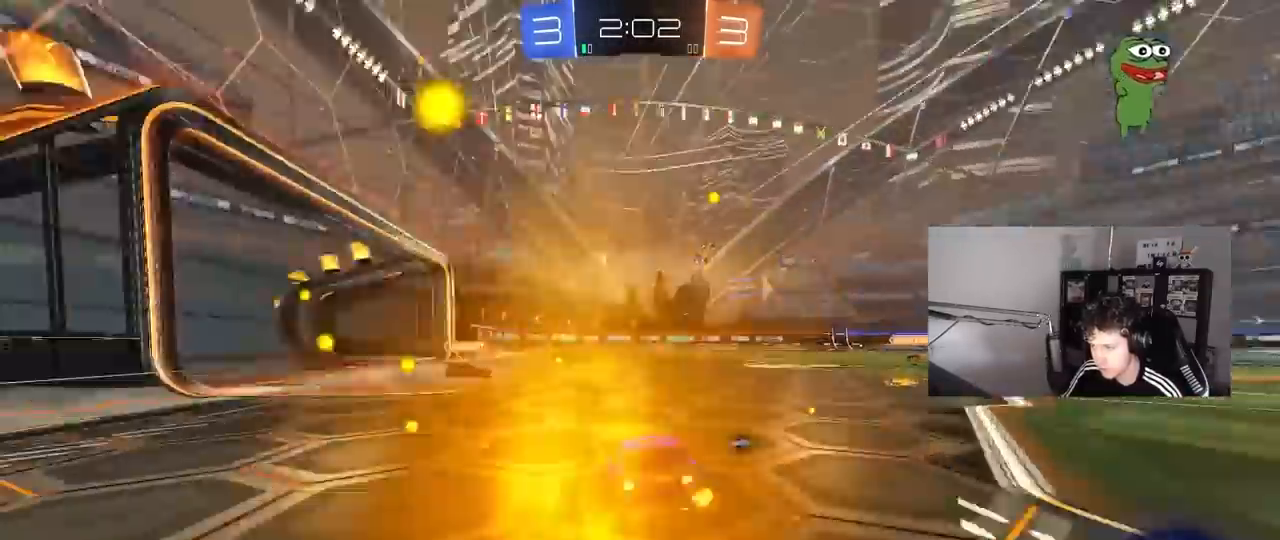
{"keys": ["d", "w"], "mouse": [], "mouse_move": "still", "events": [[217, "a", "down"], [300, "mouse_left", "up"], [400, "d", "down"], [450, "a", "up"]]}
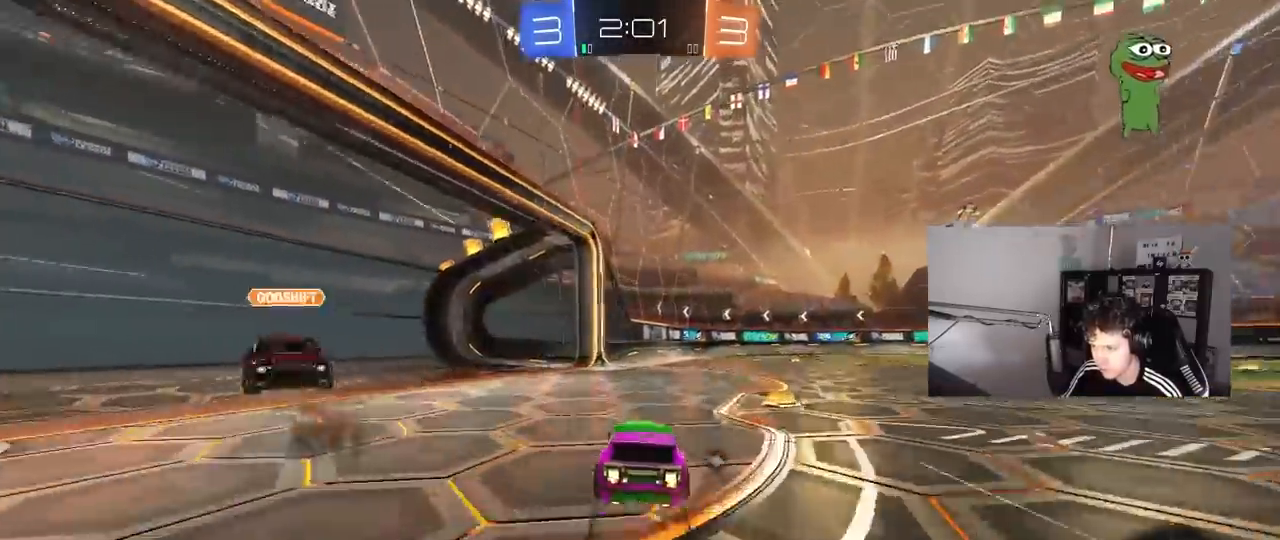
{"keys": ["w"], "mouse": [], "mouse_move": "still", "events": [[33, "space", "down"], [183, "space", "up"], [267, "d", "up"], [267, "mouse_left", "down"], [500, "mouse_left", "up"]]}
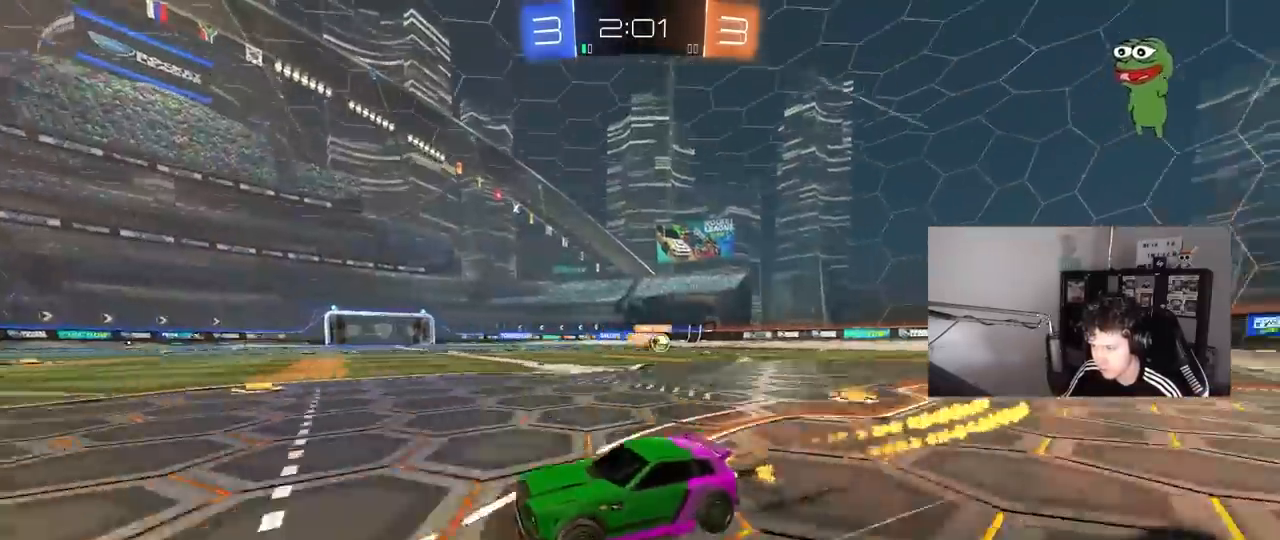
{"keys": ["d", "w"], "mouse": [], "mouse_move": "still", "events": [[283, "d", "down"]]}
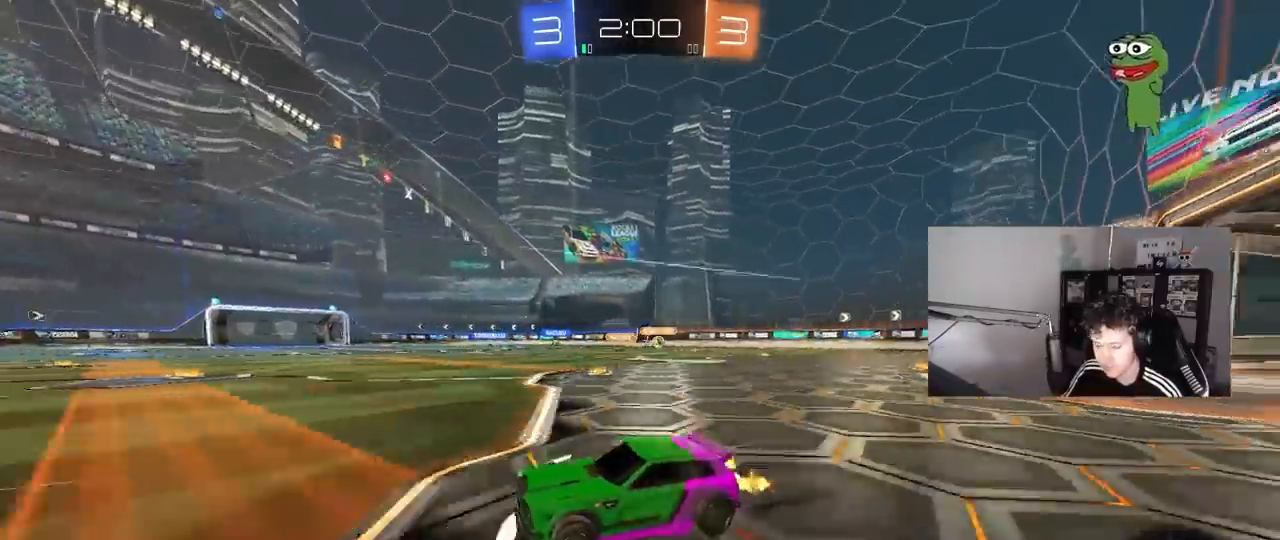
{"keys": ["d", "s", "shift", "space"], "mouse": [], "mouse_move": "still", "events": [[167, "d", "up"], [167, "mouse_left", "down"], [167, "mouse_right", "down"], [217, "shift", "down"], [250, "d", "down"], [250, "mouse_right", "up"], [300, "mouse_right", "down"], [350, "s", "down"], [350, "w", "up"], [450, "space", "down"], [500, "mouse_left", "up"], [500, "mouse_right", "up"]]}
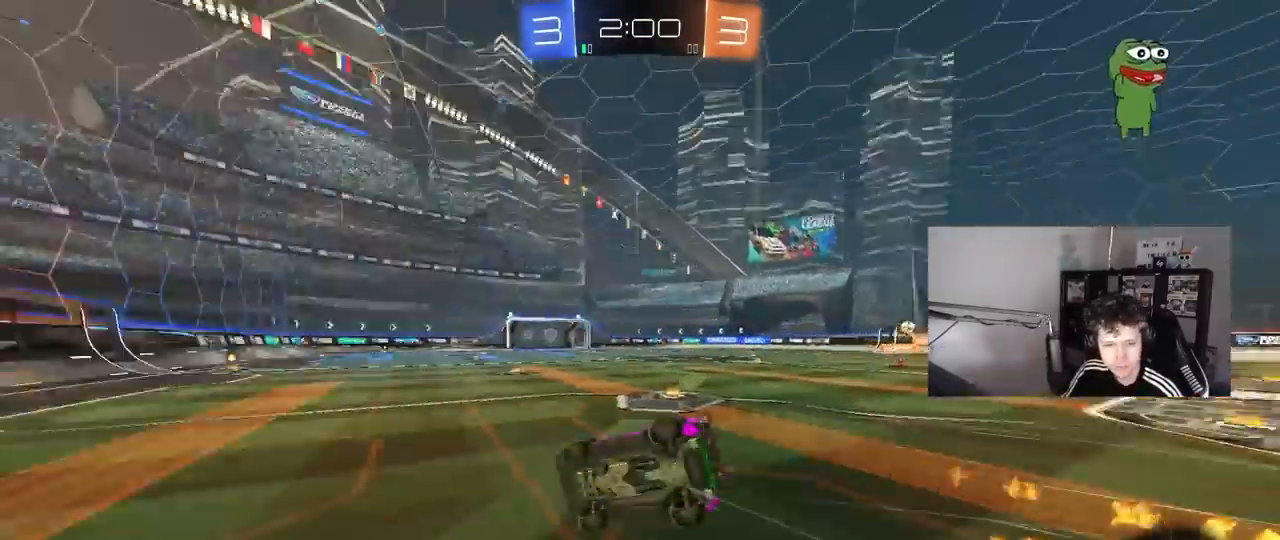
{"keys": ["d", "s"], "mouse": [], "mouse_move": "still", "events": [[133, "space", "up"], [183, "s", "up"], [233, "s", "down"], [500, "shift", "up"]]}
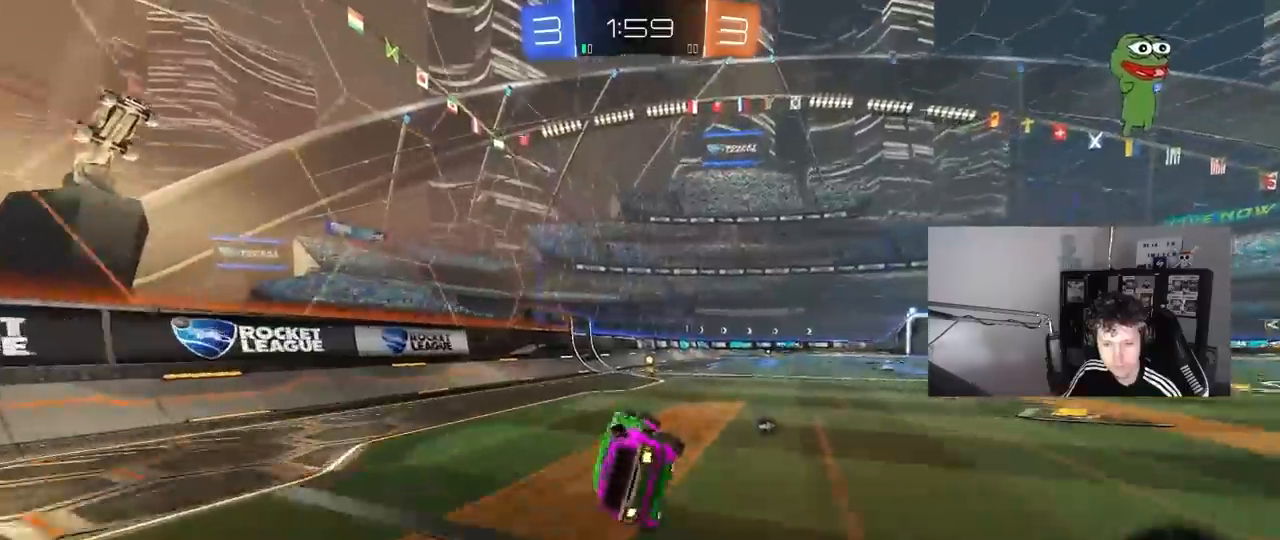
{"keys": ["d", "w"], "mouse": ["left"], "mouse_move": "still", "events": [[50, "s", "up"], [100, "d", "up"], [283, "w", "down"], [383, "mouse_left", "down"], [433, "d", "down"]]}
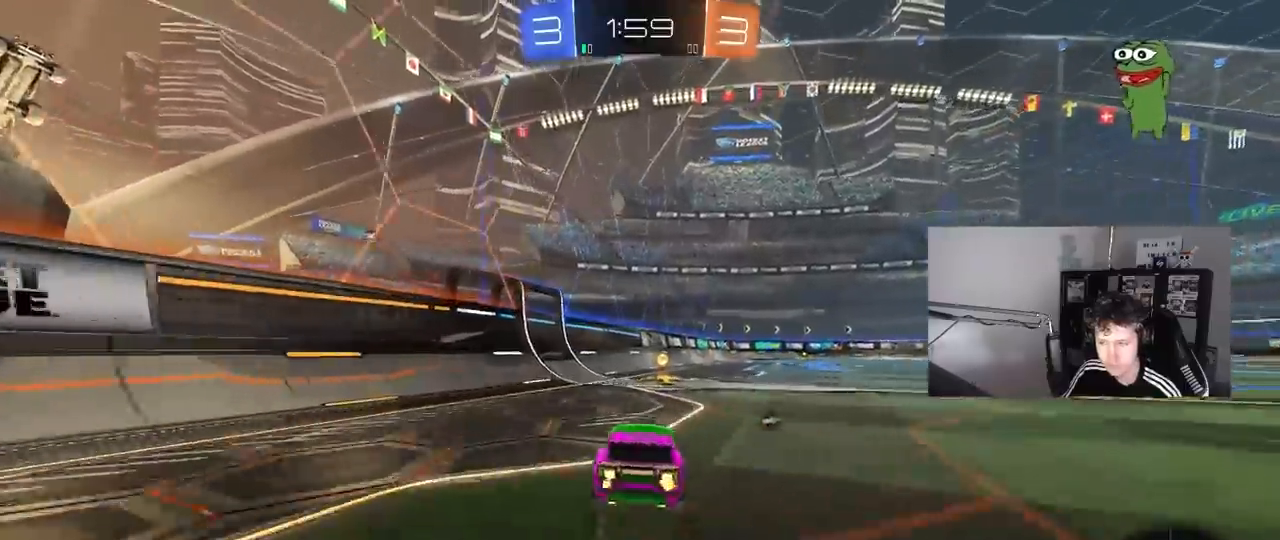
{"keys": ["d", "shift", "w"], "mouse": [], "mouse_move": "still", "events": [[17, "d", "up"], [17, "space", "down"], [67, "mouse_left", "up"], [200, "space", "up"], [350, "d", "down"], [400, "mouse_right", "down"], [450, "shift", "down"], [467, "mouse_right", "up"]]}
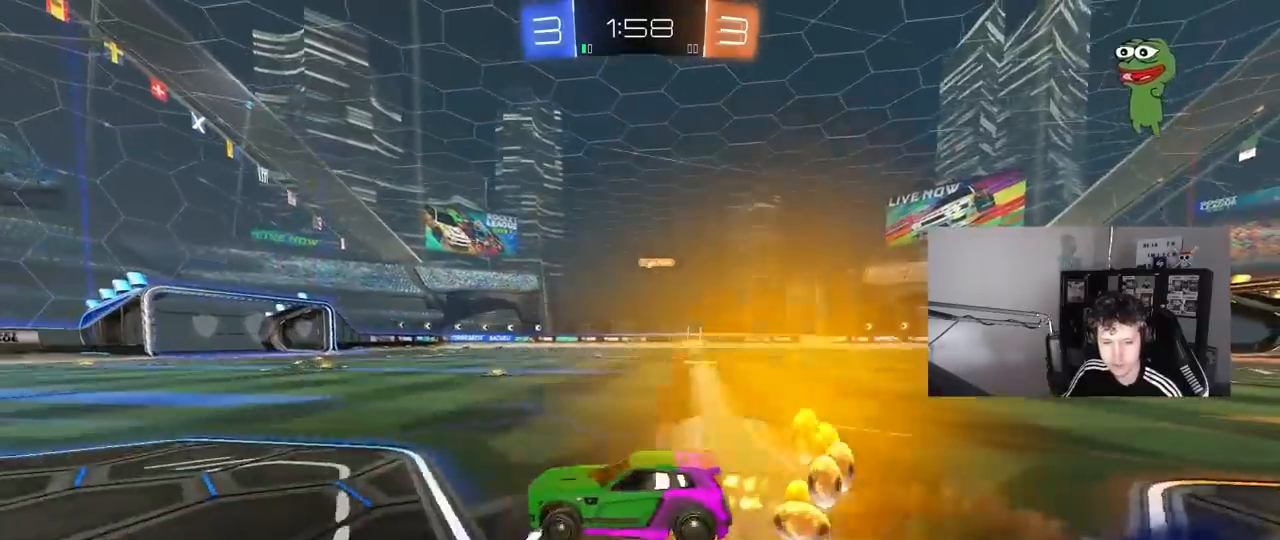
{"keys": ["d", "s", "shift"], "mouse": [], "mouse_move": "still", "events": [[33, "mouse_right", "down"], [33, "s", "down"], [83, "w", "up"], [217, "mouse_right", "up"], [417, "s", "up"], [500, "s", "down"]]}
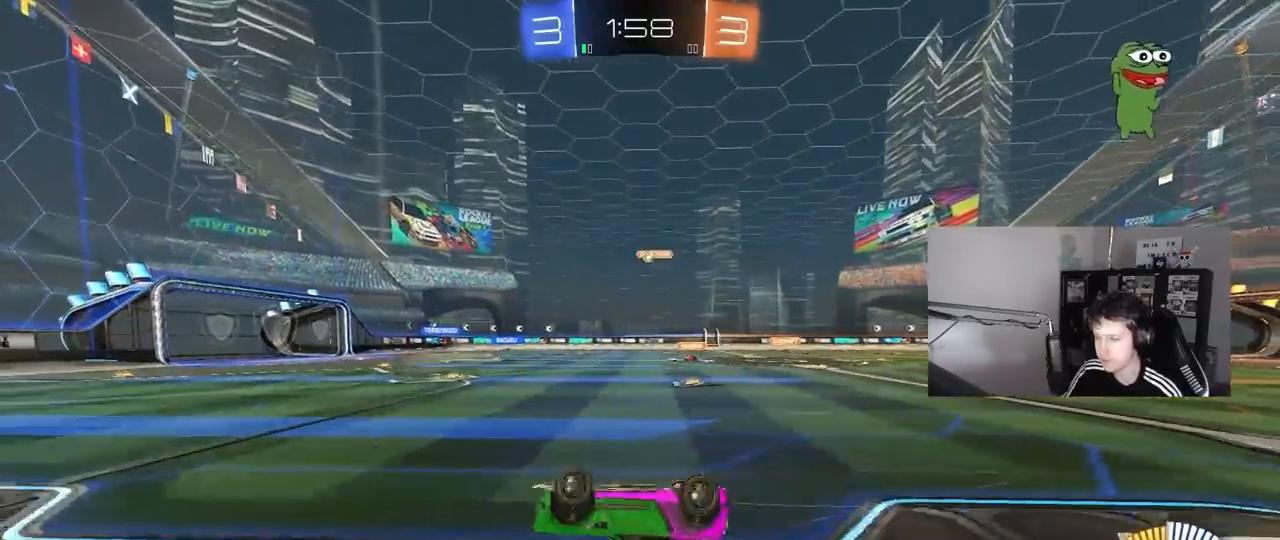
{"keys": ["w"], "mouse": [], "mouse_move": "still", "events": [[233, "s", "up"], [283, "shift", "up"], [433, "d", "up"], [433, "w", "down"]]}
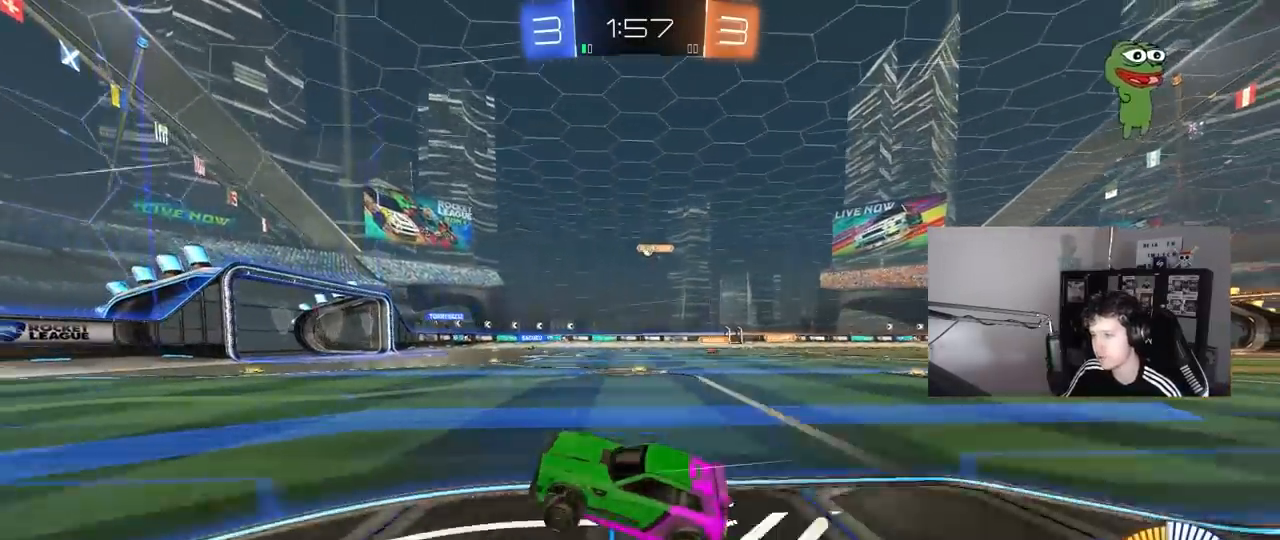
{"keys": ["d", "w"], "mouse": [], "mouse_move": "still", "events": [[17, "d", "down"], [300, "d", "up"], [400, "d", "down"]]}
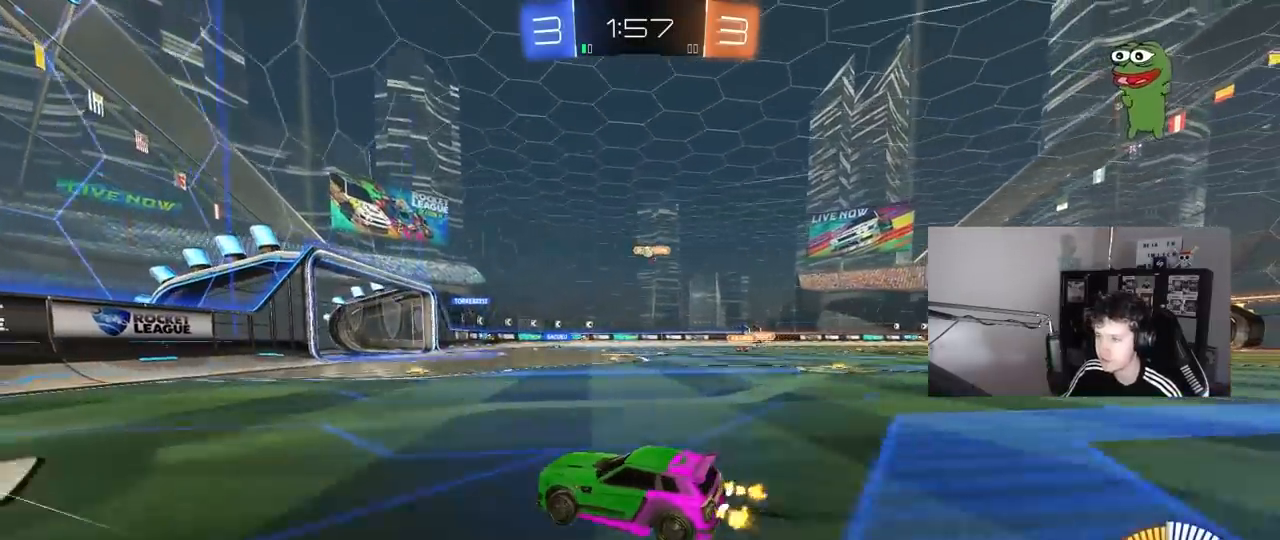
{"keys": ["a", "w"], "mouse": [], "mouse_move": "still", "events": [[183, "d", "up"], [317, "d", "down"], [417, "d", "up"], [500, "a", "down"]]}
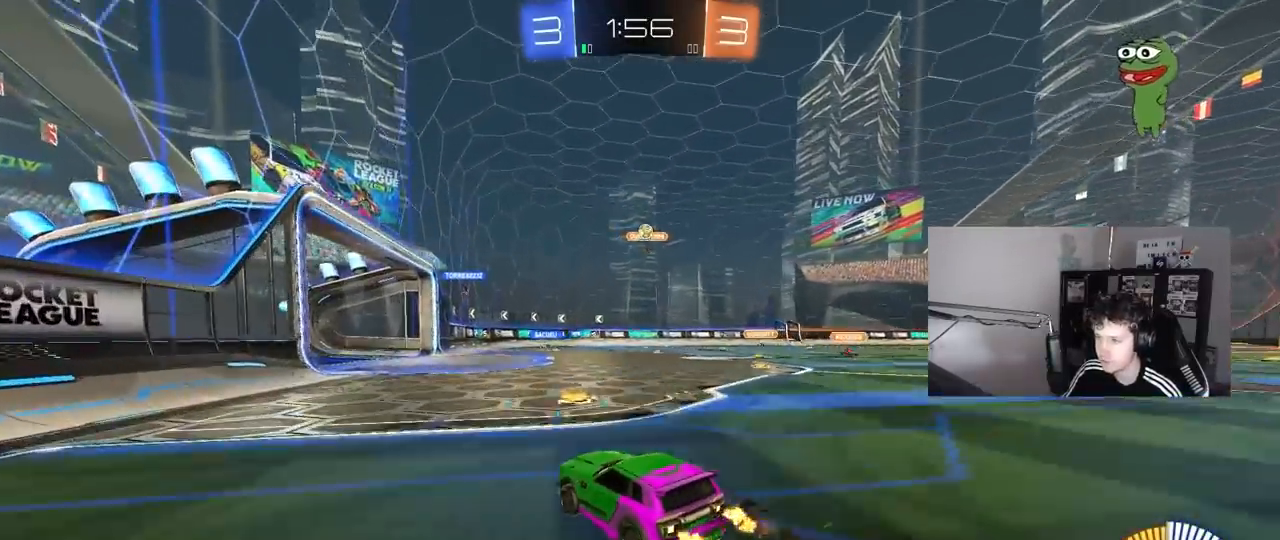
{"keys": ["a", "s"], "mouse": [], "mouse_move": "still", "events": [[150, "a", "up"], [150, "d", "down"], [283, "w", "up"], [333, "d", "up"], [433, "a", "down"], [433, "s", "down"]]}
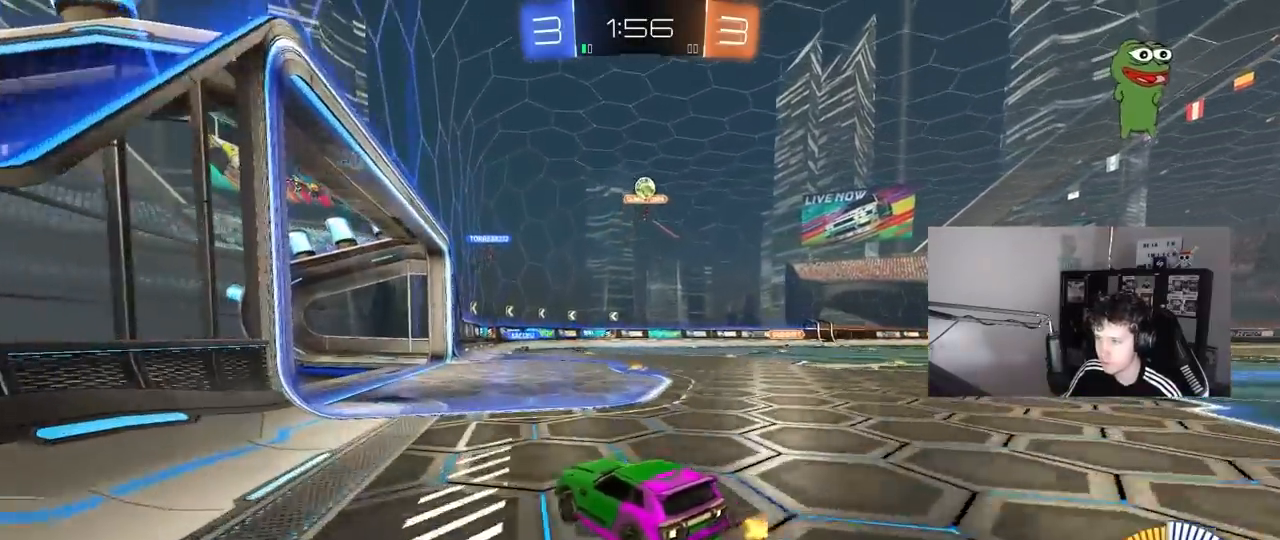
{"keys": ["w"], "mouse": ["left"], "mouse_move": "still", "events": [[217, "s", "up"], [300, "w", "down"], [350, "mouse_left", "down"], [483, "a", "up"]]}
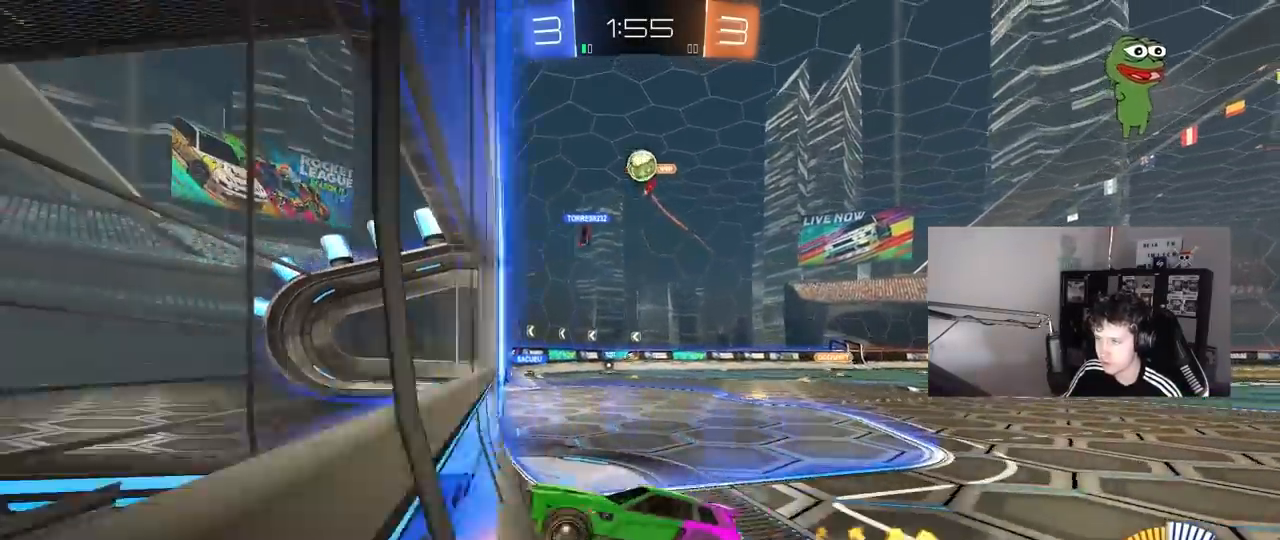
{"keys": ["a", "shift"], "mouse": ["left", "right"], "mouse_move": "down-left", "events": [[83, "d", "down"], [367, "d", "up"], [367, "w", "up"], [417, "a", "down"], [417, "mouse_right", "down"], [417, "shift", "down"]]}
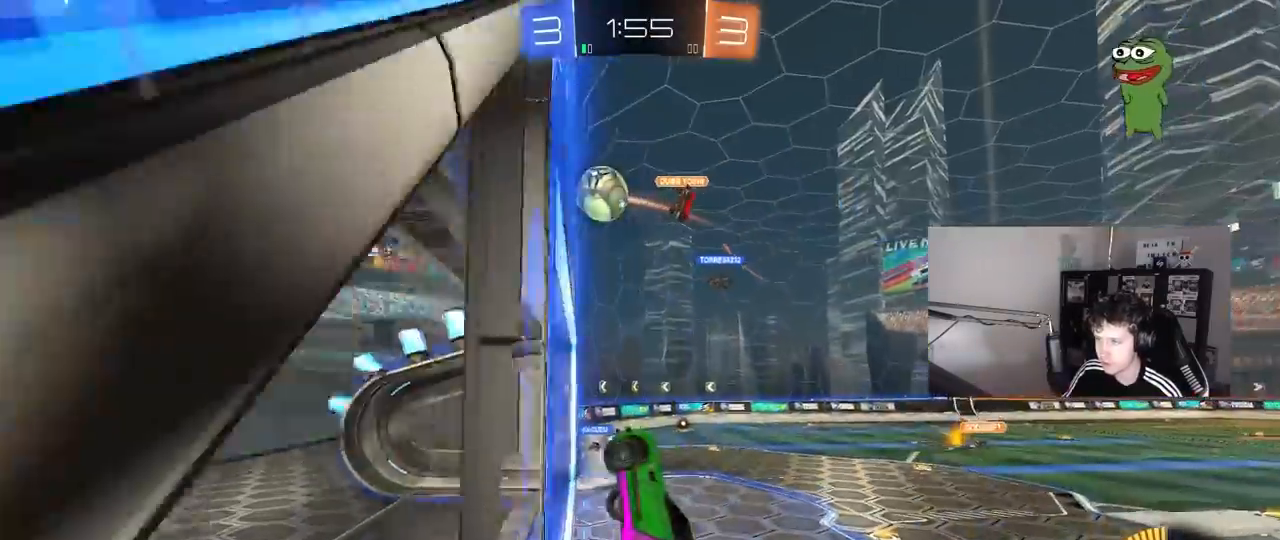
{"keys": ["a", "shift"], "mouse": ["left", "right"], "mouse_move": "still", "events": [[100, "mouse_right", "up"], [100, "w", "down"], [233, "shift", "up"], [333, "w", "up"], [383, "shift", "down"], [433, "mouse_right", "down"]]}
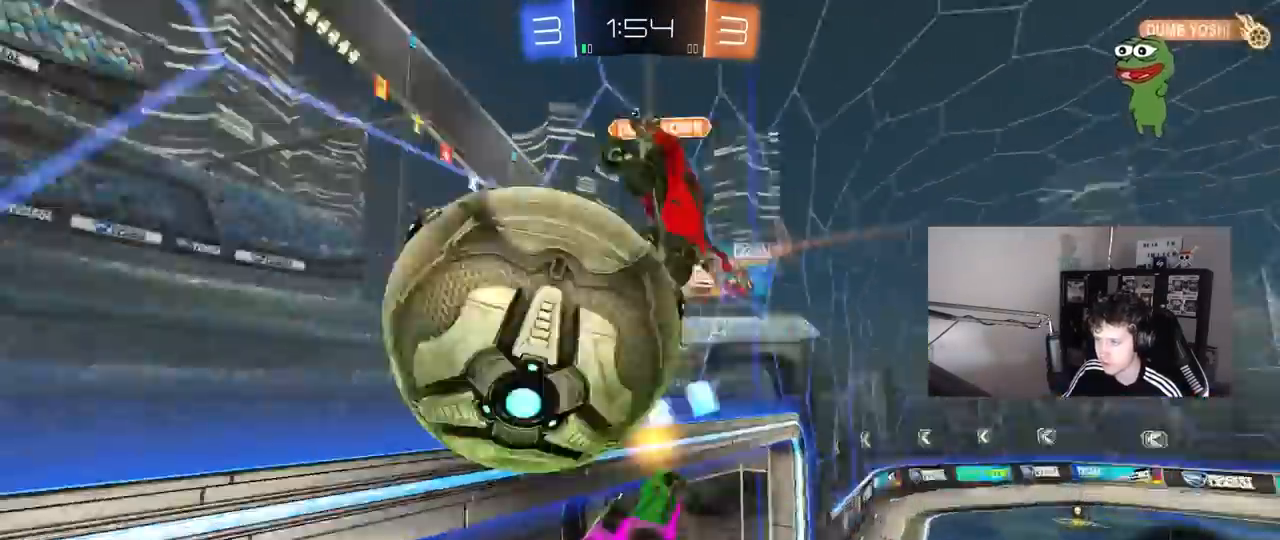
{"keys": [], "mouse": [], "mouse_move": "still", "events": [[67, "mouse_left", "up"], [167, "mouse_right", "up"], [350, "shift", "up"], [450, "a", "up"]]}
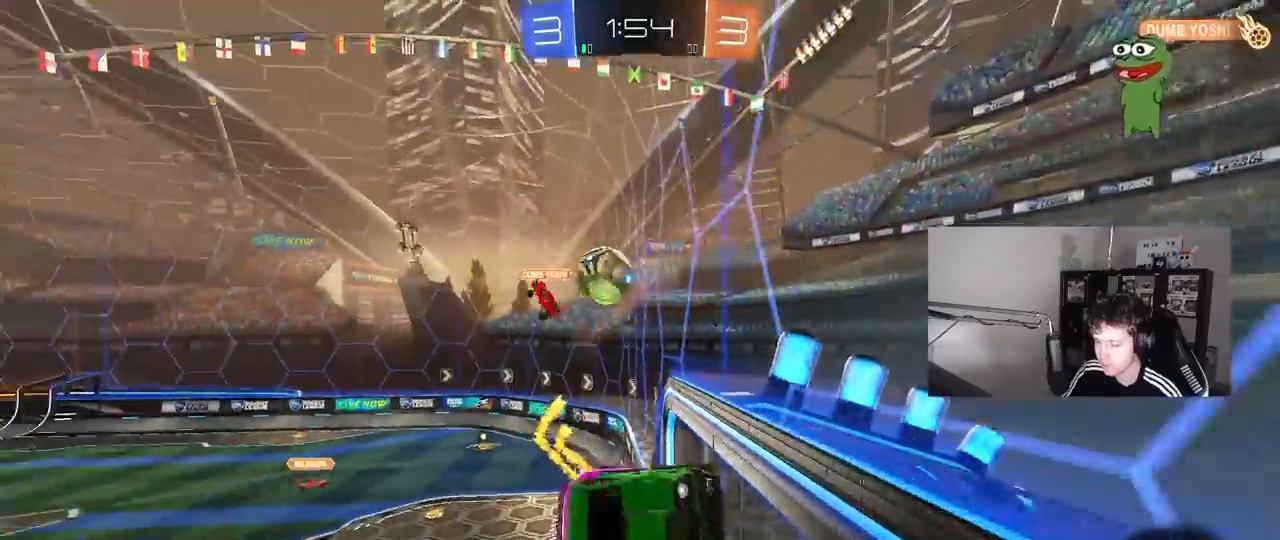
{"keys": [], "mouse": [], "mouse_move": "still", "events": []}
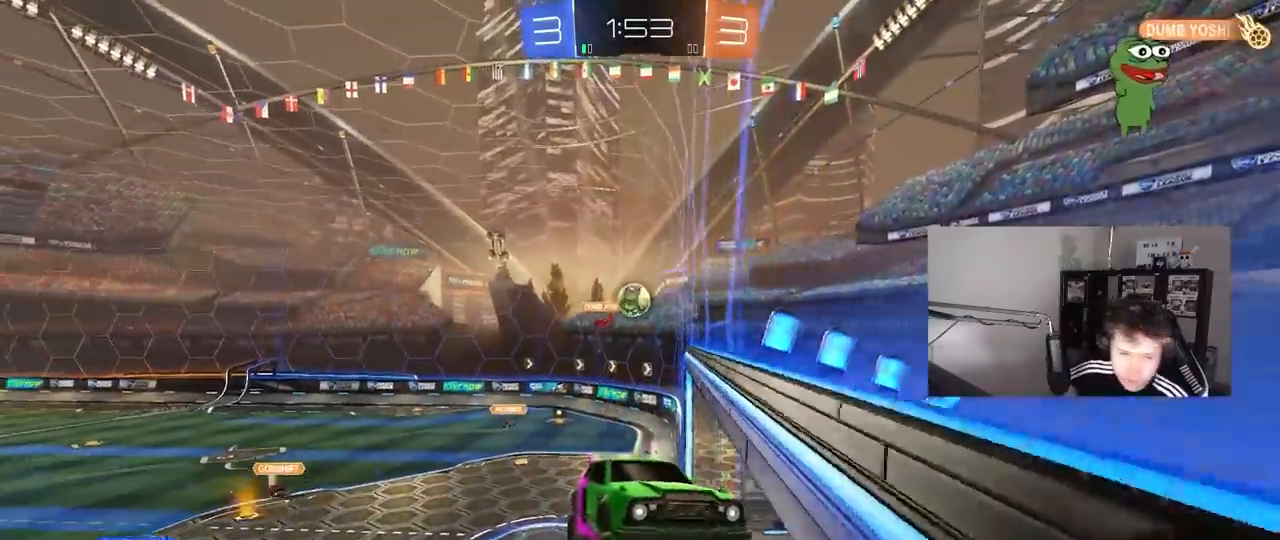
{"keys": [], "mouse": [], "mouse_move": "still", "events": []}
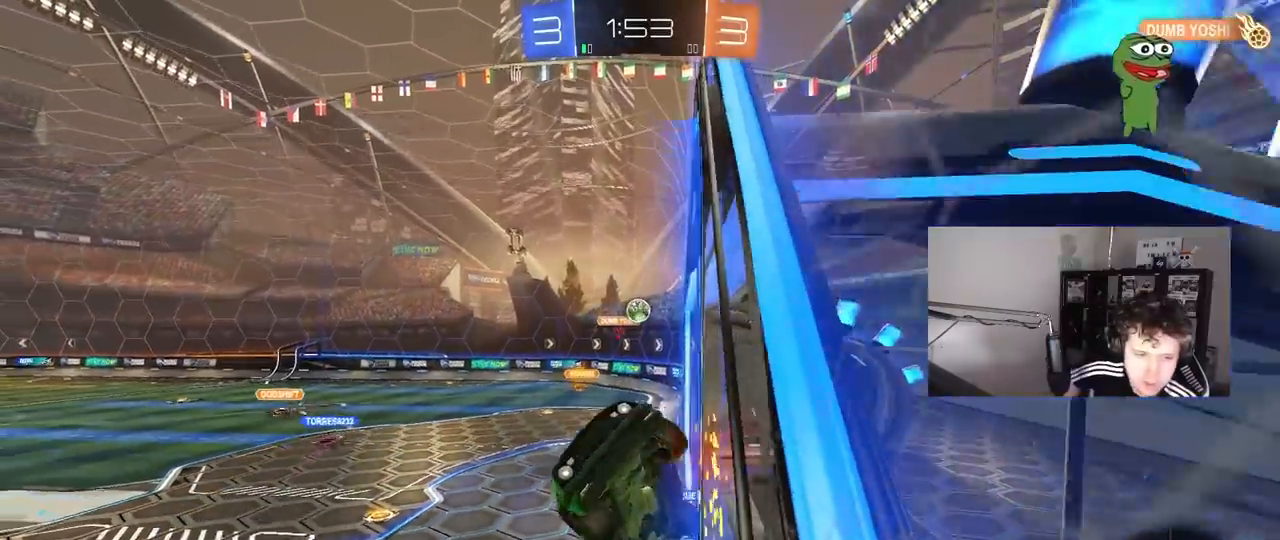
{"keys": [], "mouse": [], "mouse_move": "still", "events": []}
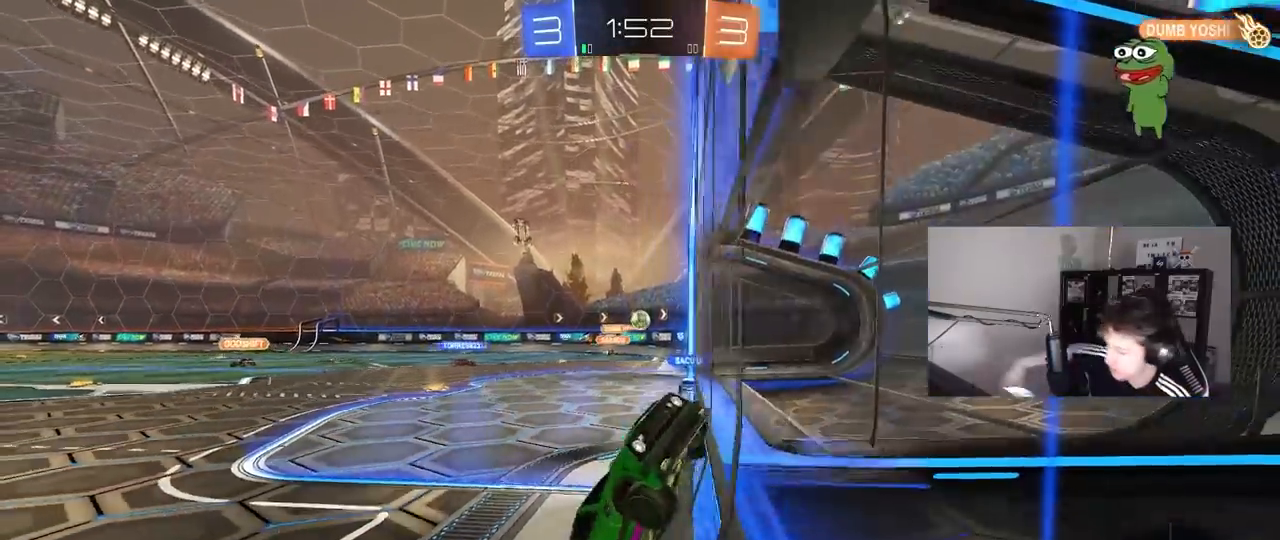
{"keys": [], "mouse": [], "mouse_move": "still", "events": [[33, "w", "down"], [217, "w", "up"]]}
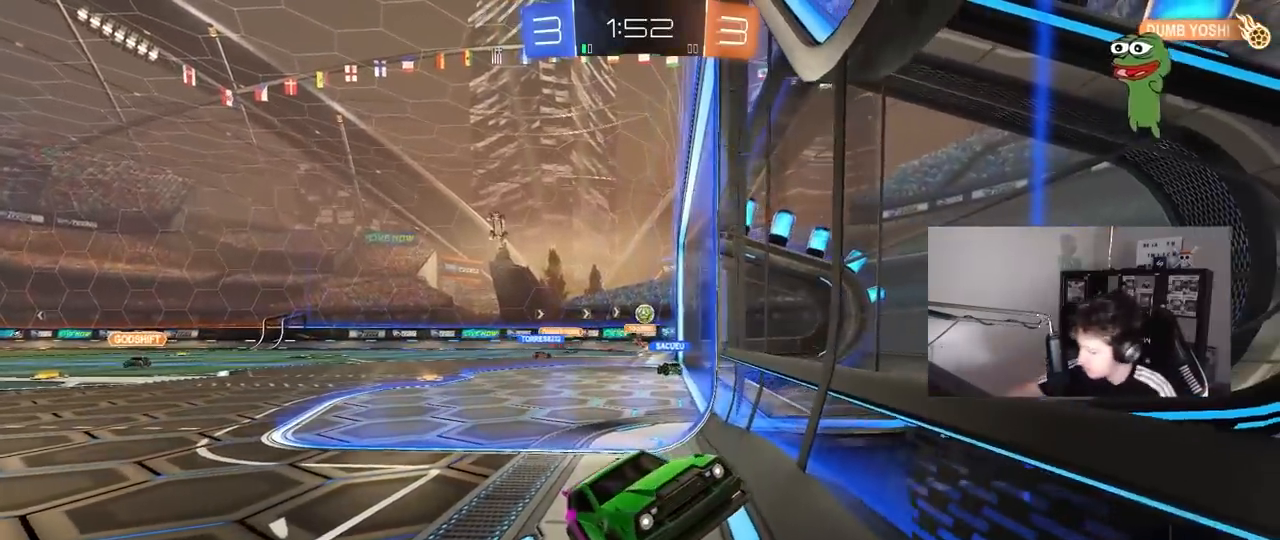
{"keys": ["d", "w"], "mouse": [], "mouse_move": "still", "events": [[200, "w", "down"], [333, "d", "down"]]}
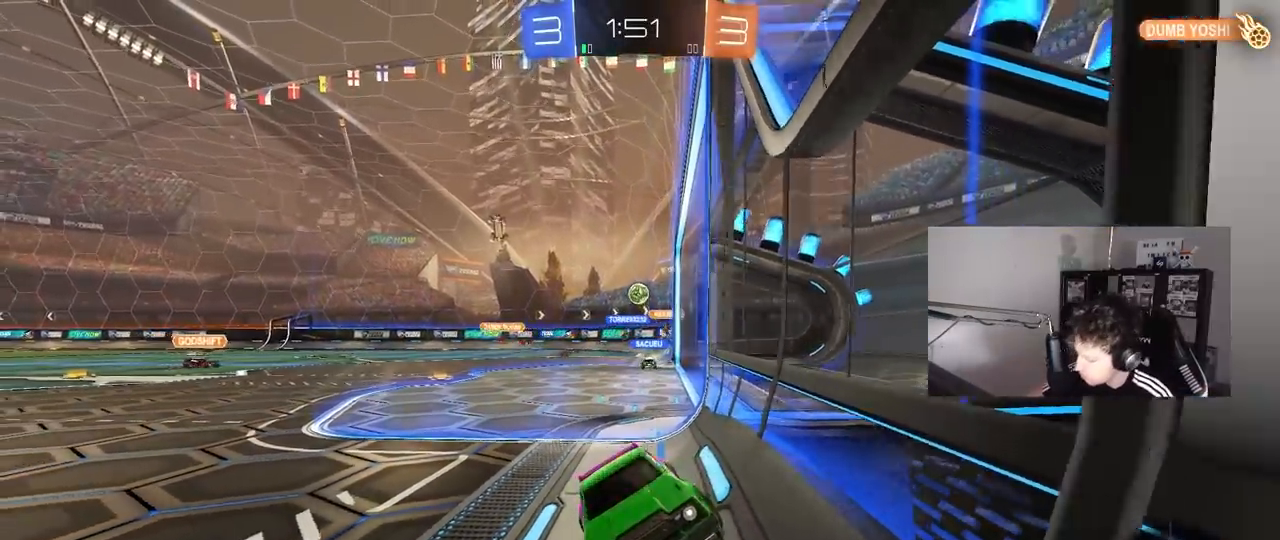
{"keys": ["a", "shift", "w"], "mouse": [], "mouse_move": "up", "events": [[17, "a", "down"], [17, "d", "up"], [67, "shift", "down"], [250, "shift", "up"], [450, "shift", "down"]]}
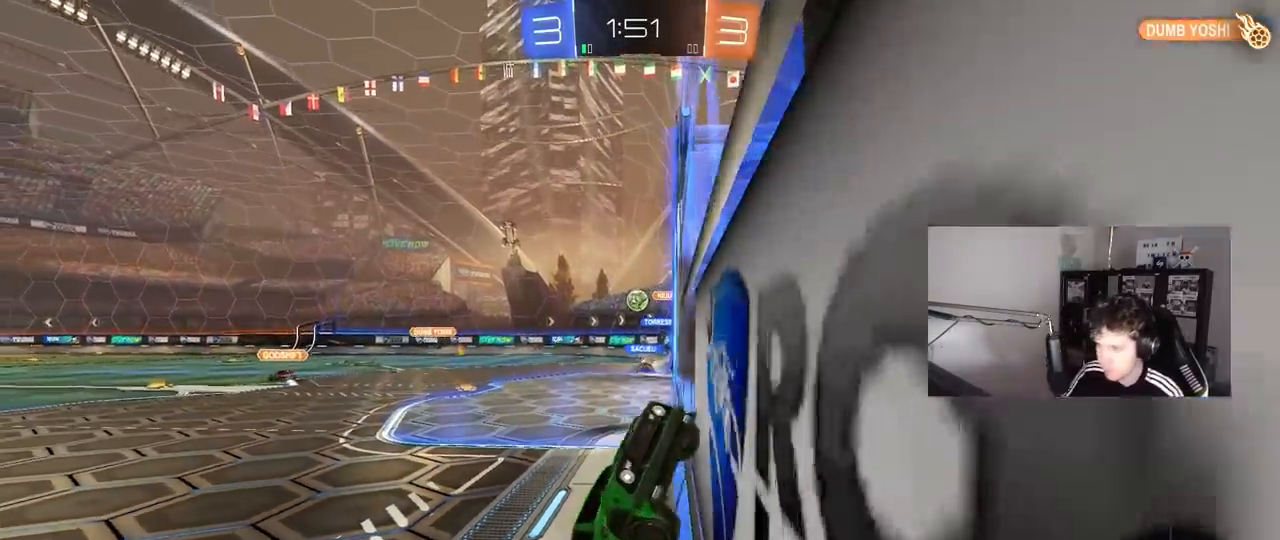
{"keys": ["a", "w"], "mouse": [], "mouse_move": "still", "events": [[33, "shift", "up"]]}
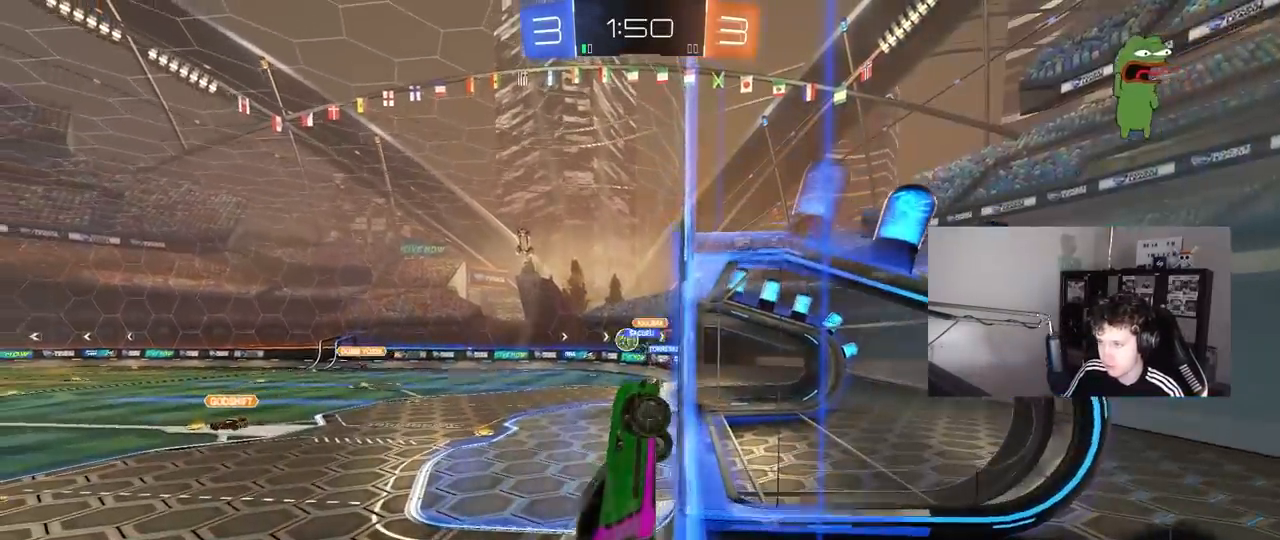
{"keys": ["a", "w"], "mouse": [], "mouse_move": "still", "events": []}